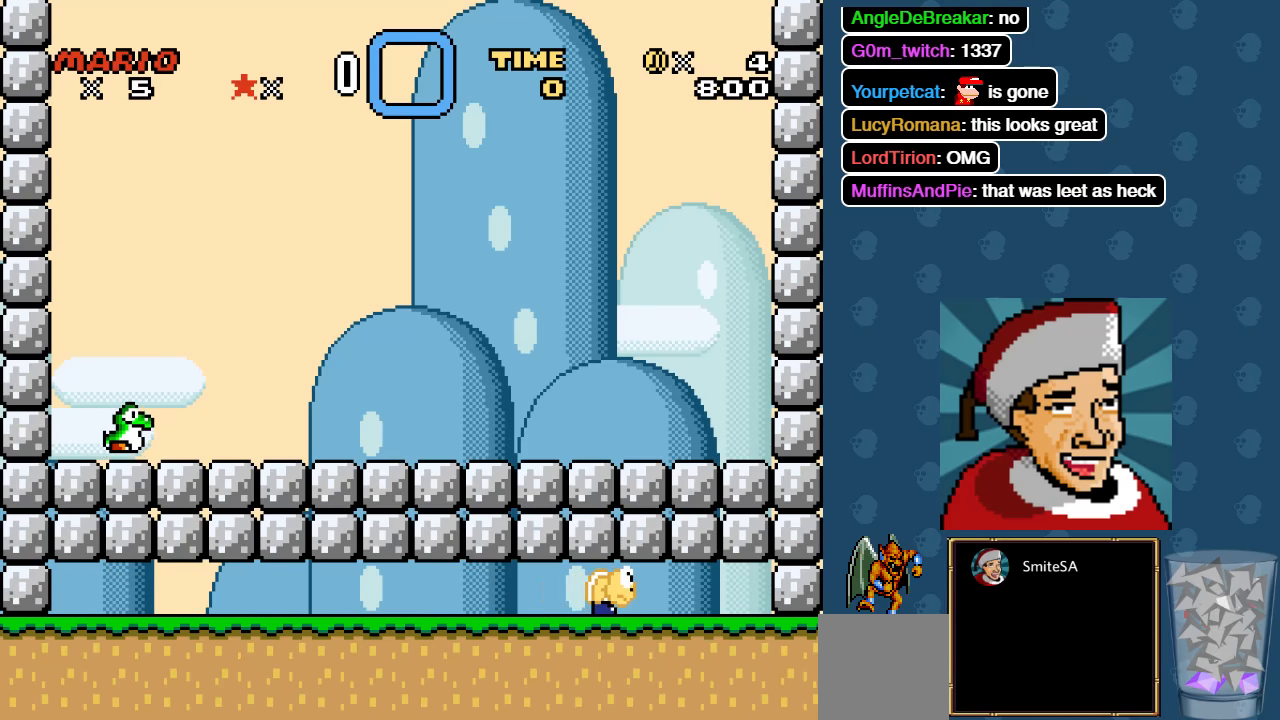
Gameplay with a controller (Xbox layout); each line is a JSON object with the inputs held at the frame after it. "events" lists button and stick changes between this image and that frame as [ms after this image, input, new state], when the widget could be followed in between.
{"buttons": ["A", "X", "DPAD_RIGHT"], "left_stick": "center", "right_stick": "center", "events": [[16, "DPAD_RIGHT", "down"], [216, "A", "down"], [383, "A", "up"], [450, "A", "down"]]}
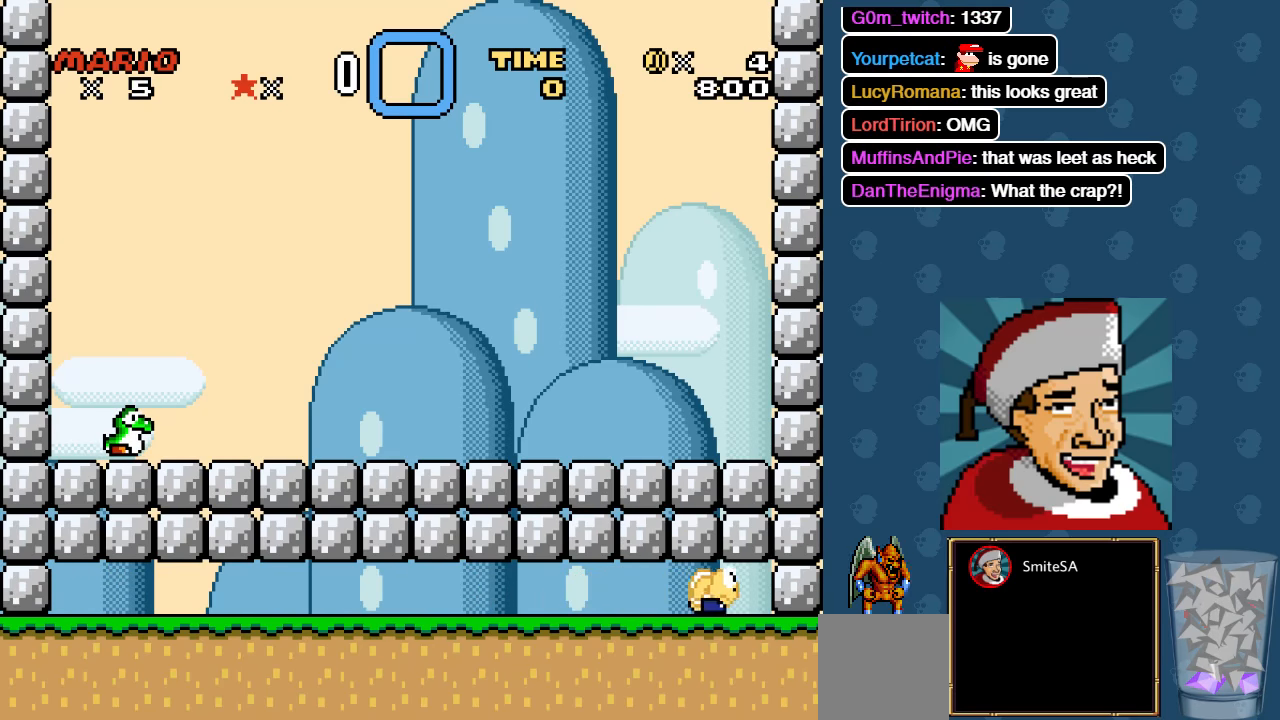
{"buttons": ["A", "X"], "left_stick": "center", "right_stick": "center", "events": [[83, "A", "up"], [183, "A", "down"], [350, "A", "up"], [450, "A", "down"], [450, "DPAD_RIGHT", "up"]]}
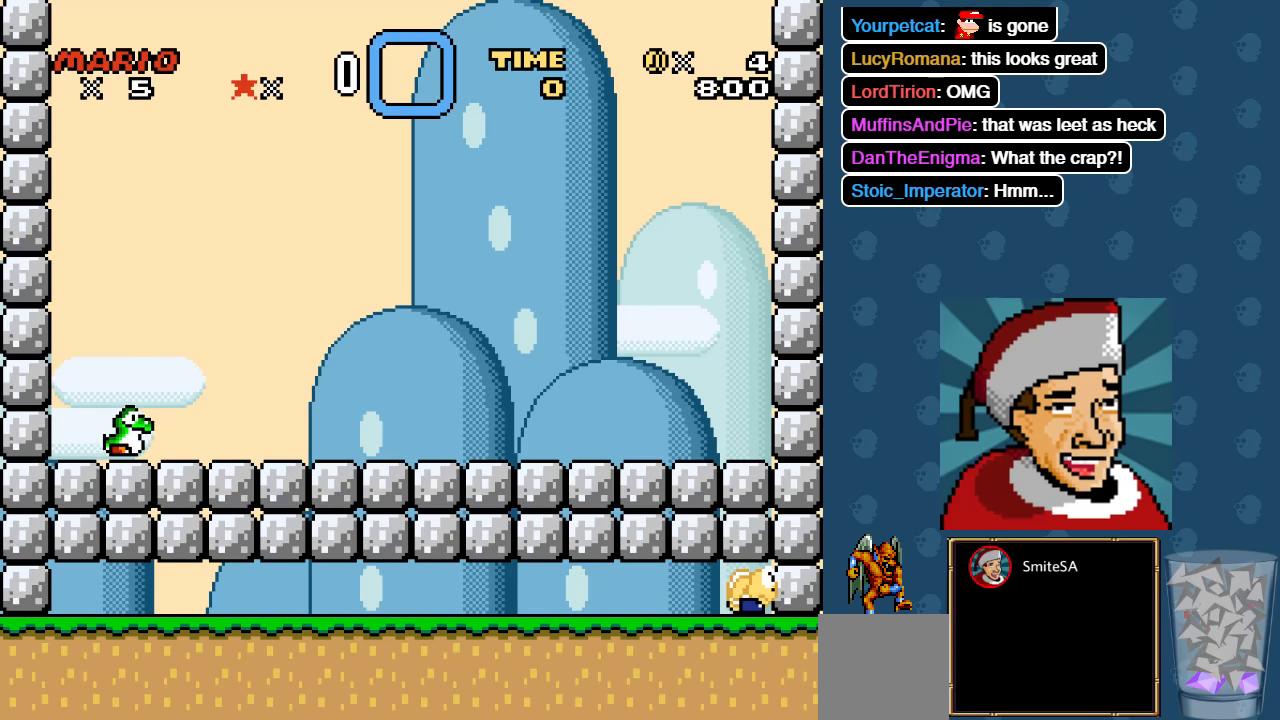
{"buttons": ["A", "X", "DPAD_LEFT"], "left_stick": "center", "right_stick": "center", "events": [[150, "DPAD_LEFT", "down"], [183, "A", "up"], [250, "A", "down"]]}
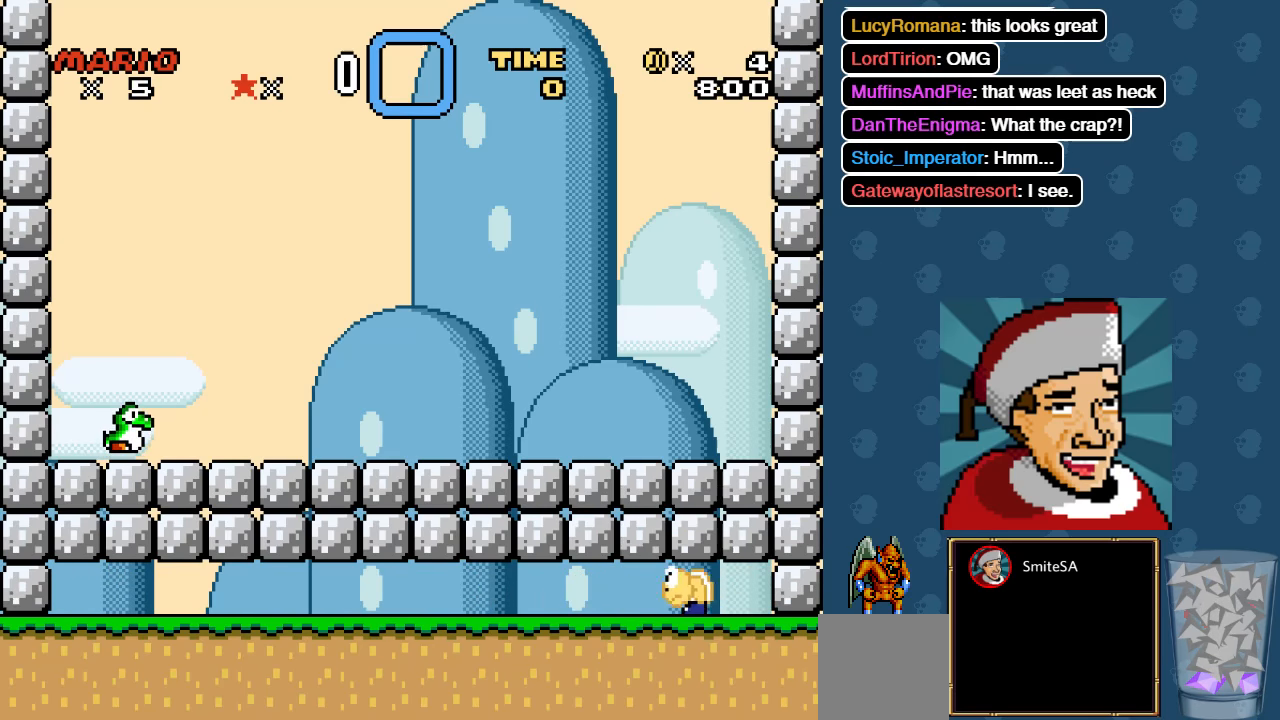
{"buttons": ["A", "X", "DPAD_LEFT"], "left_stick": "center", "right_stick": "center", "events": [[133, "A", "up"], [233, "A", "down"]]}
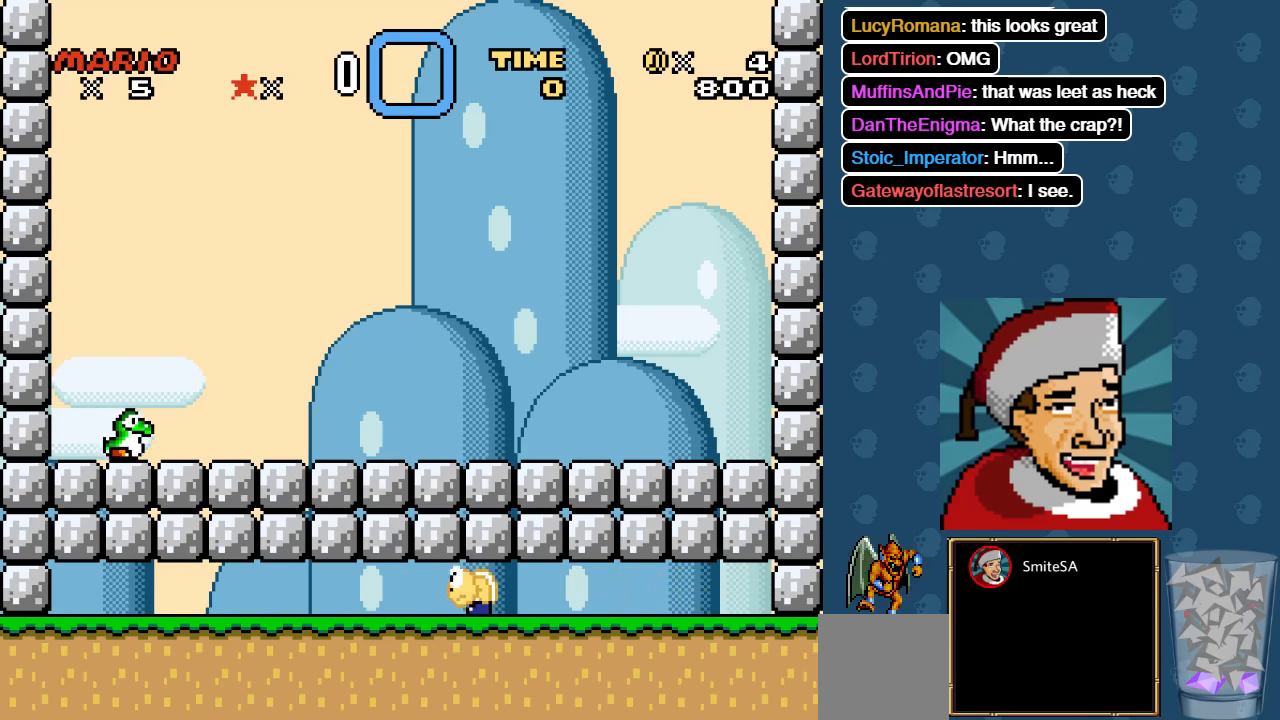
{"buttons": ["A", "X", "DPAD_LEFT"], "left_stick": "center", "right_stick": "center", "events": []}
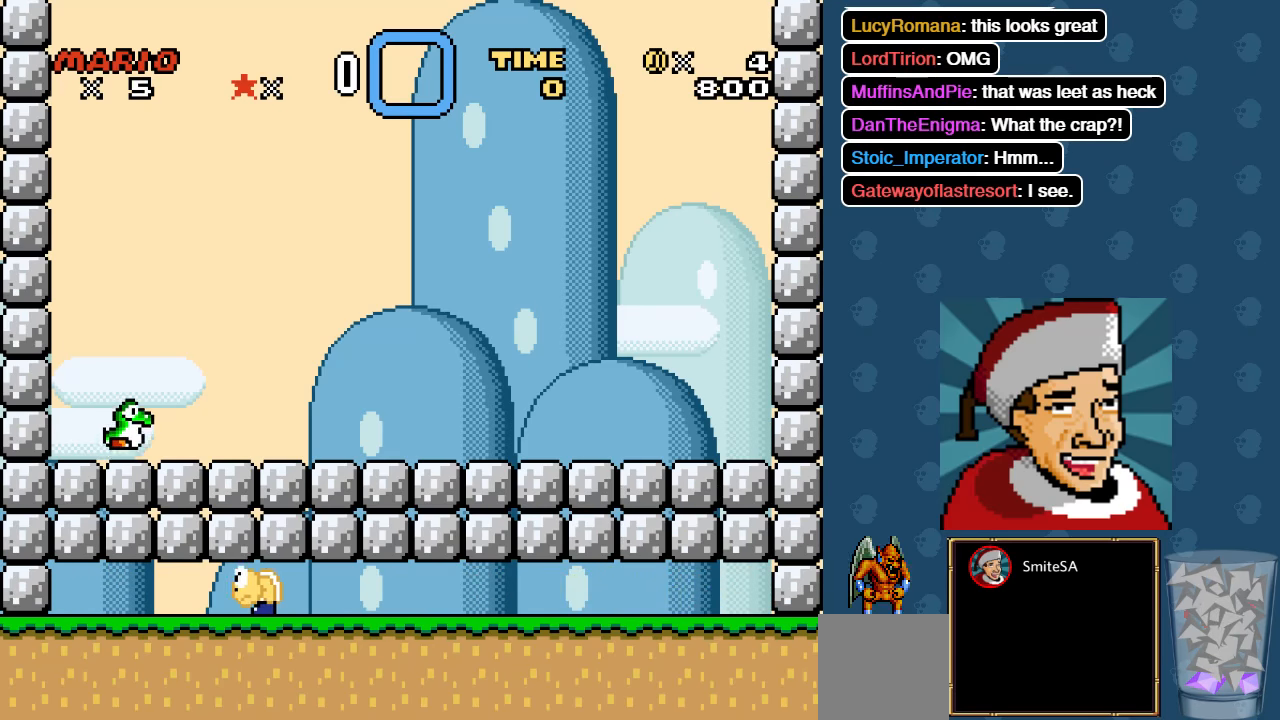
{"buttons": ["X"], "left_stick": "center", "right_stick": "center", "events": [[300, "A", "up"], [466, "DPAD_LEFT", "up"]]}
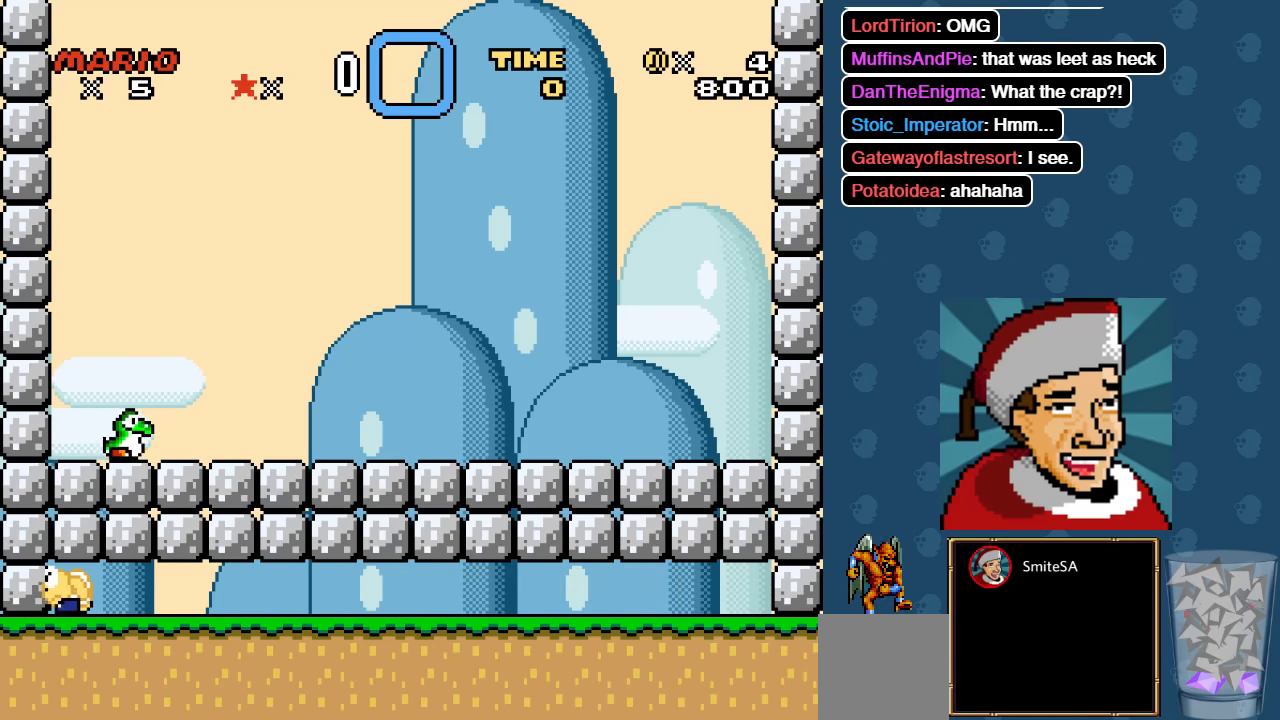
{"buttons": ["X", "DPAD_RIGHT"], "left_stick": "center", "right_stick": "center", "events": [[450, "DPAD_RIGHT", "down"]]}
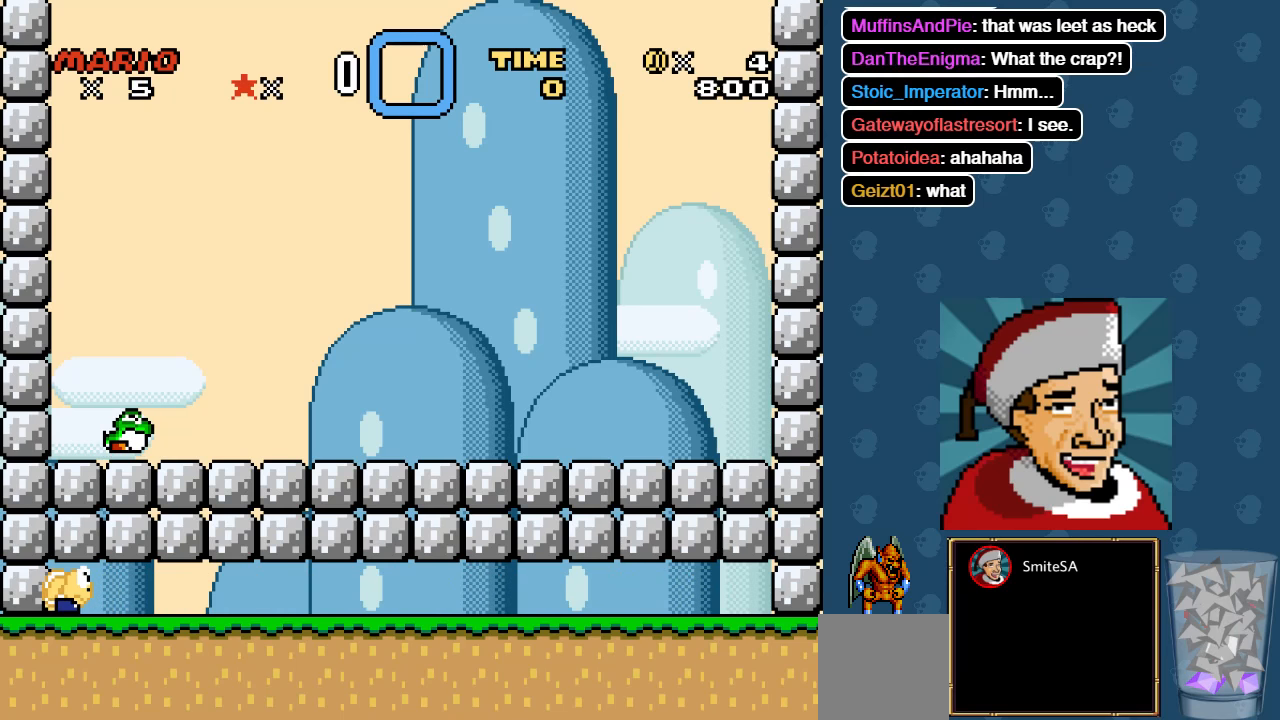
{"buttons": ["X"], "left_stick": "center", "right_stick": "center", "events": [[83, "DPAD_RIGHT", "up"]]}
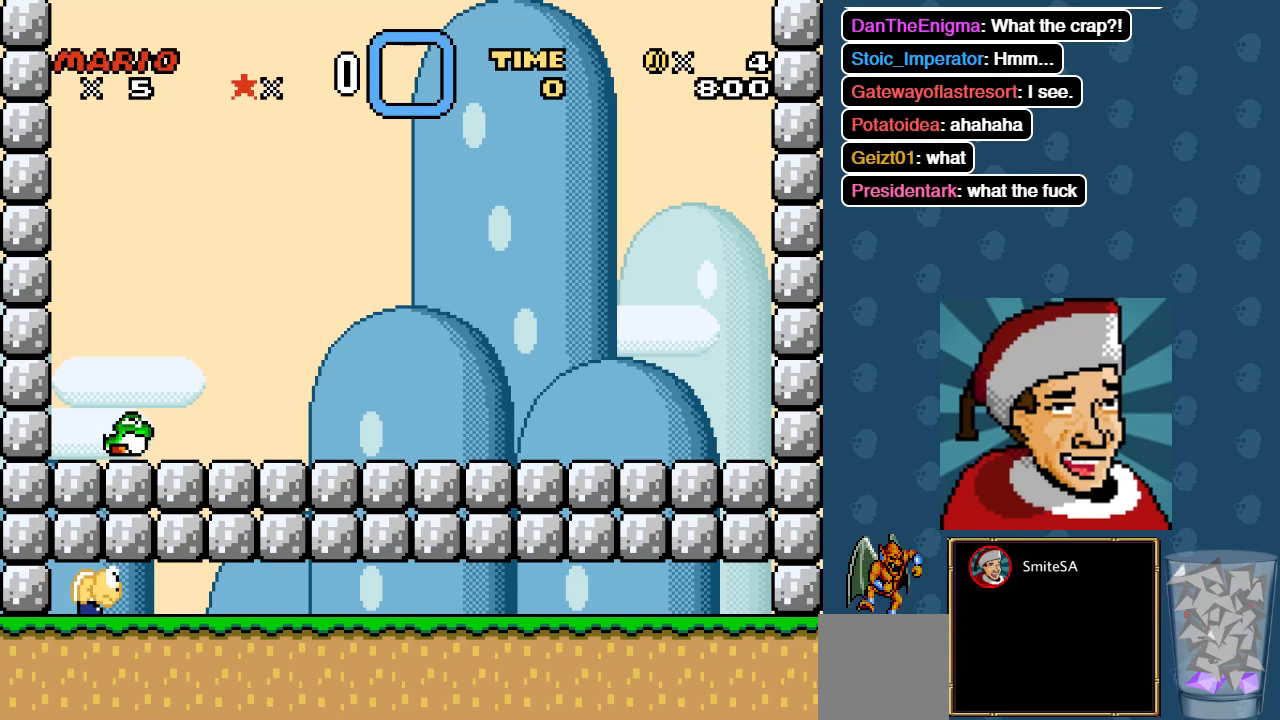
{"buttons": ["X", "DPAD_DOWN"], "left_stick": "center", "right_stick": "center", "events": [[283, "DPAD_DOWN", "down"], [283, "DPAD_LEFT", "down"], [417, "DPAD_LEFT", "up"]]}
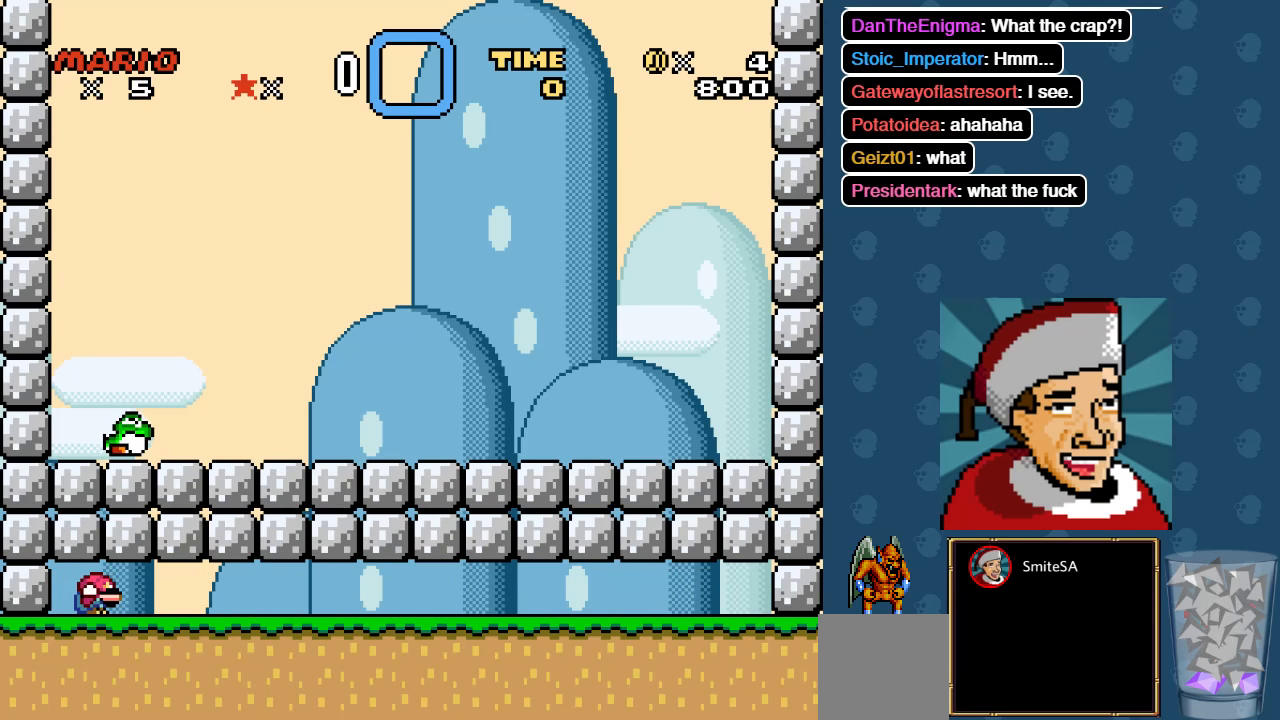
{"buttons": ["A", "X", "DPAD_DOWN", "DPAD_LEFT"], "left_stick": "center", "right_stick": "center", "events": [[217, "A", "down"], [400, "A", "up"], [467, "DPAD_LEFT", "down"], [500, "A", "down"]]}
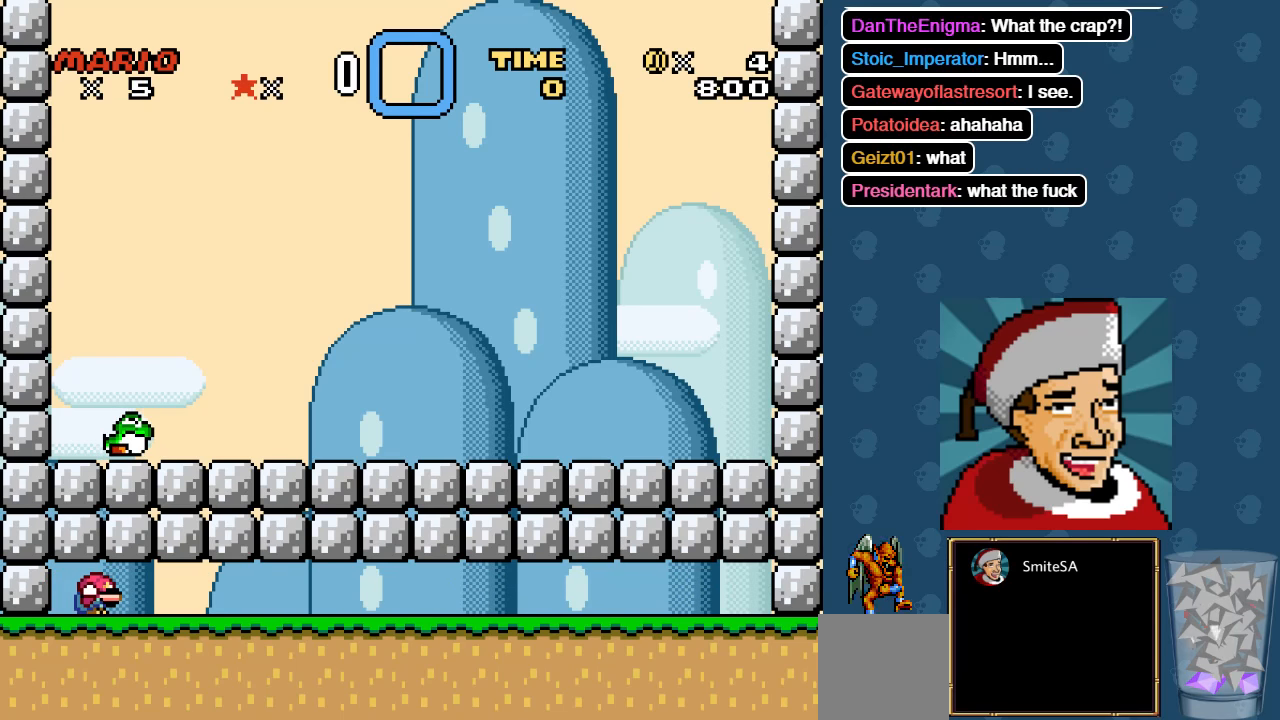
{"buttons": ["DPAD_DOWN", "DPAD_RIGHT"], "left_stick": "center", "right_stick": "center", "events": [[100, "A", "up"], [167, "A", "down"], [300, "A", "up"], [400, "A", "down"], [433, "DPAD_LEFT", "up"], [433, "X", "up"], [467, "A", "up"], [500, "DPAD_RIGHT", "down"]]}
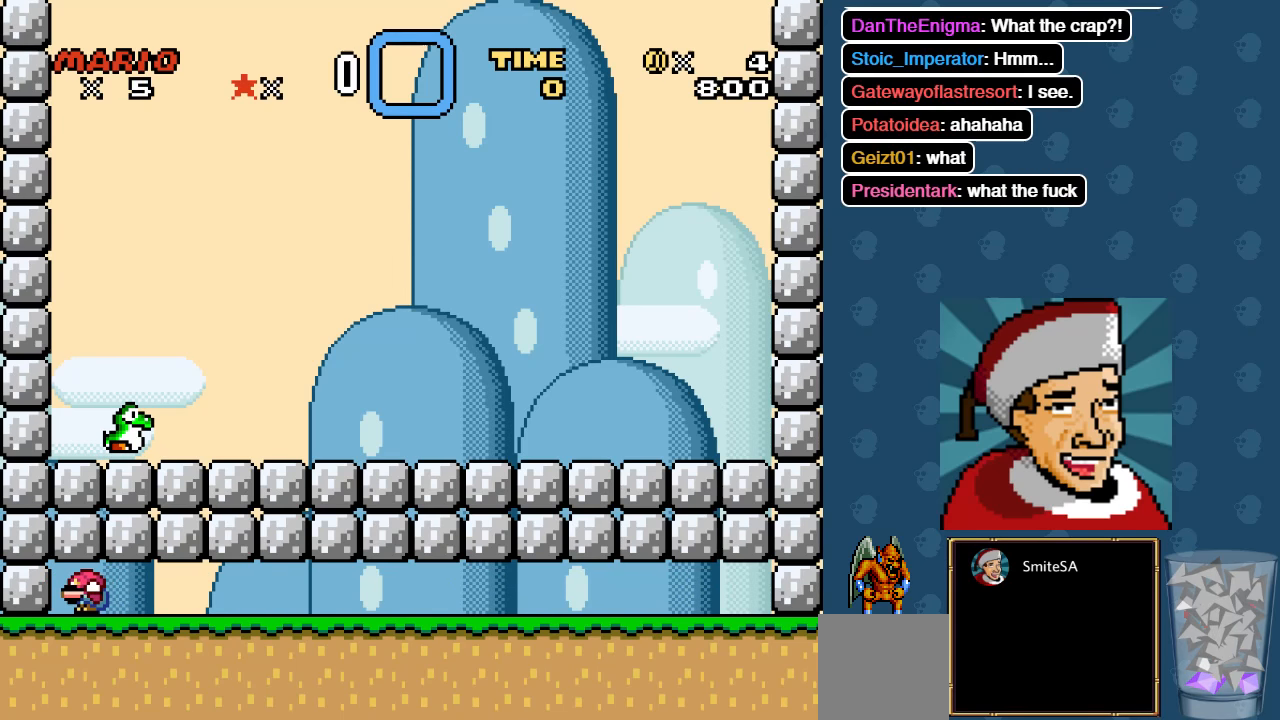
{"buttons": ["A", "DPAD_DOWN", "DPAD_RIGHT"], "left_stick": "center", "right_stick": "center", "events": [[100, "A", "down"], [167, "A", "up"], [200, "A", "down"], [300, "A", "up"], [367, "A", "down"], [433, "A", "up"], [467, "A", "down"]]}
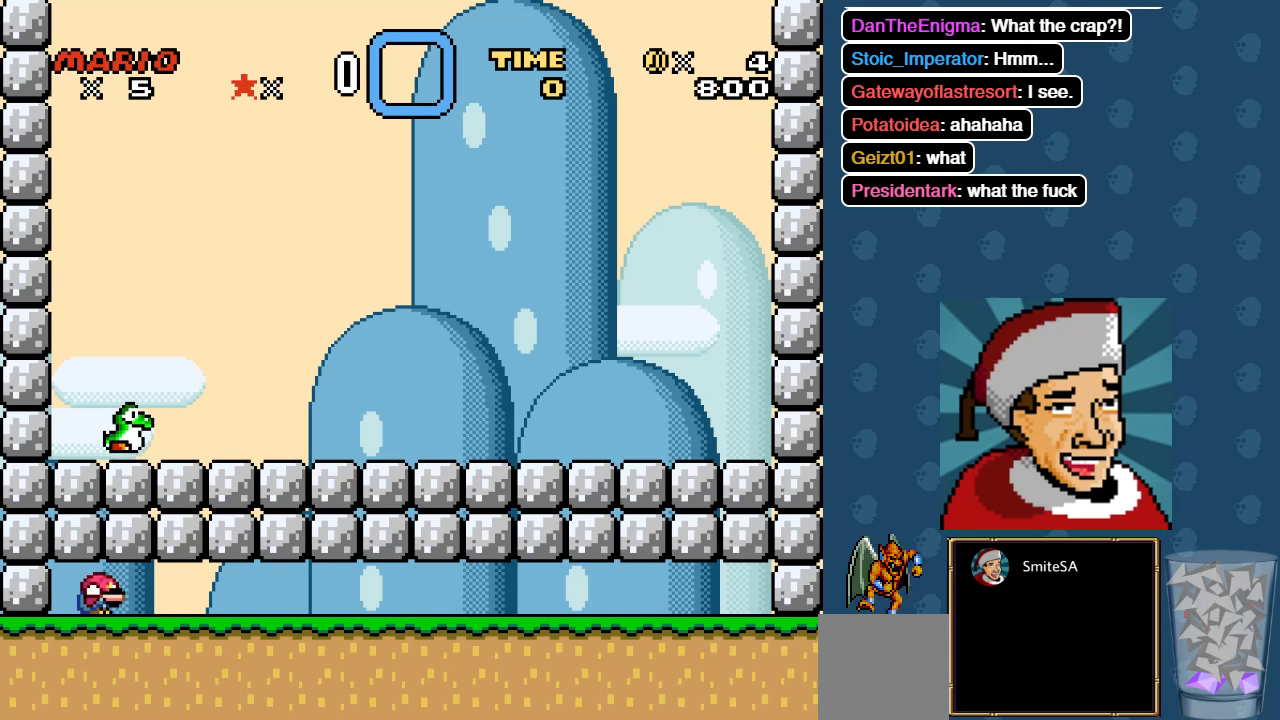
{"buttons": ["A", "DPAD_DOWN", "DPAD_RIGHT"], "left_stick": "center", "right_stick": "center", "events": [[33, "A", "up"], [67, "A", "down"], [133, "A", "up"], [200, "A", "down"], [233, "A", "up"], [300, "A", "down"], [367, "A", "up"], [383, "A", "down"], [450, "A", "up"], [483, "A", "down"]]}
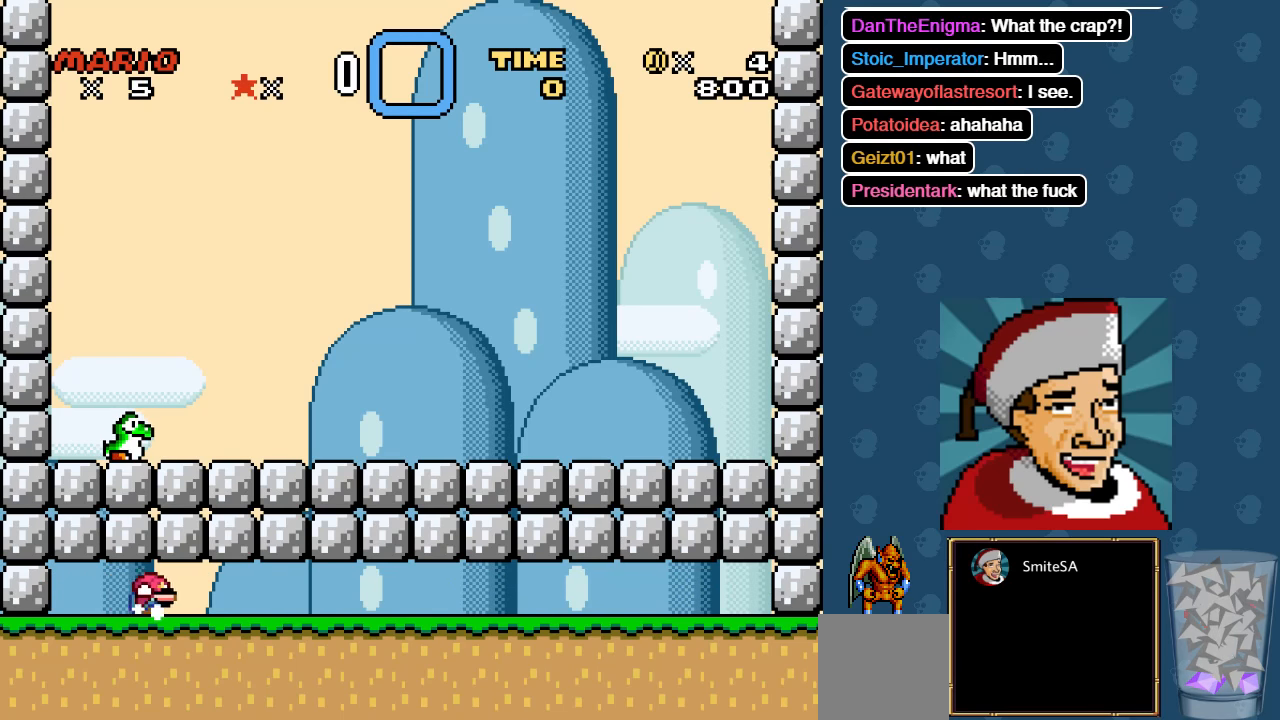
{"buttons": ["A", "DPAD_DOWN", "DPAD_RIGHT"], "left_stick": "center", "right_stick": "center", "events": [[50, "A", "up"], [83, "A", "down"], [167, "A", "up"], [217, "A", "down"], [283, "A", "up"], [350, "A", "down"], [383, "A", "up"], [450, "A", "down"]]}
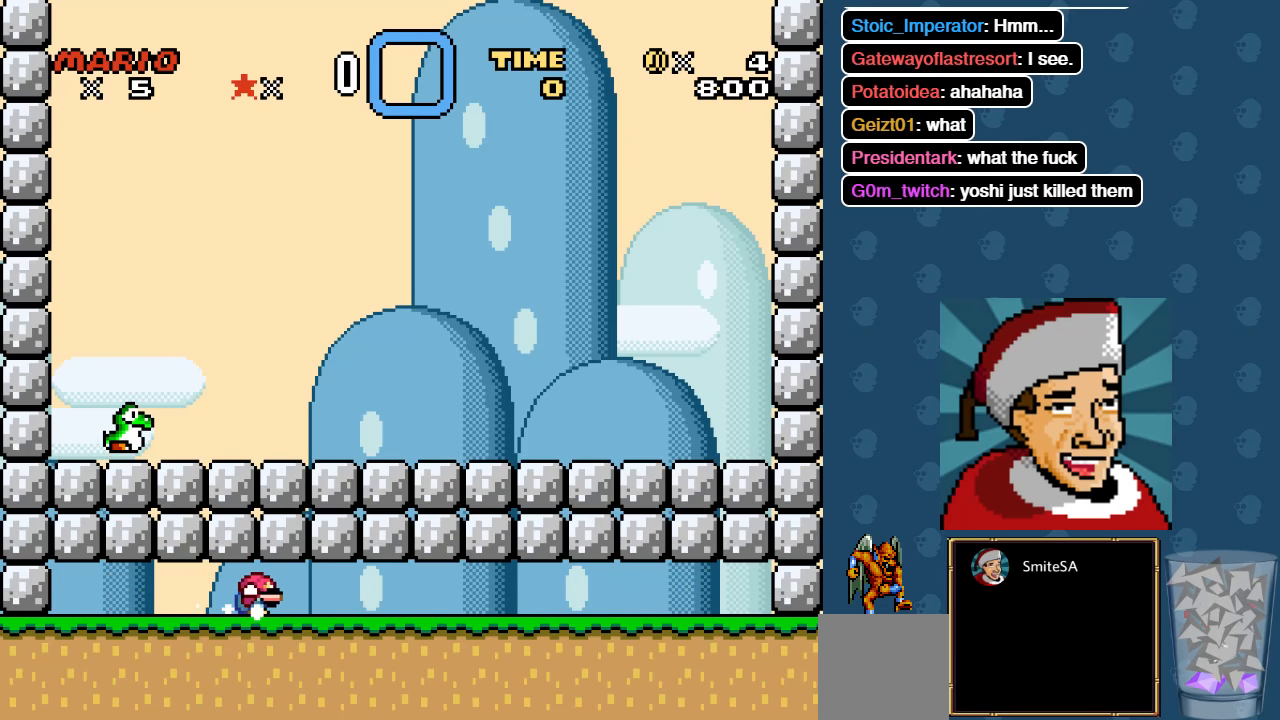
{"buttons": ["A", "DPAD_DOWN", "DPAD_RIGHT"], "left_stick": "center", "right_stick": "center", "events": [[17, "A", "up"], [50, "A", "down"], [117, "A", "up"], [150, "A", "down"], [250, "A", "up"], [283, "A", "down"], [383, "A", "up"], [417, "A", "down"]]}
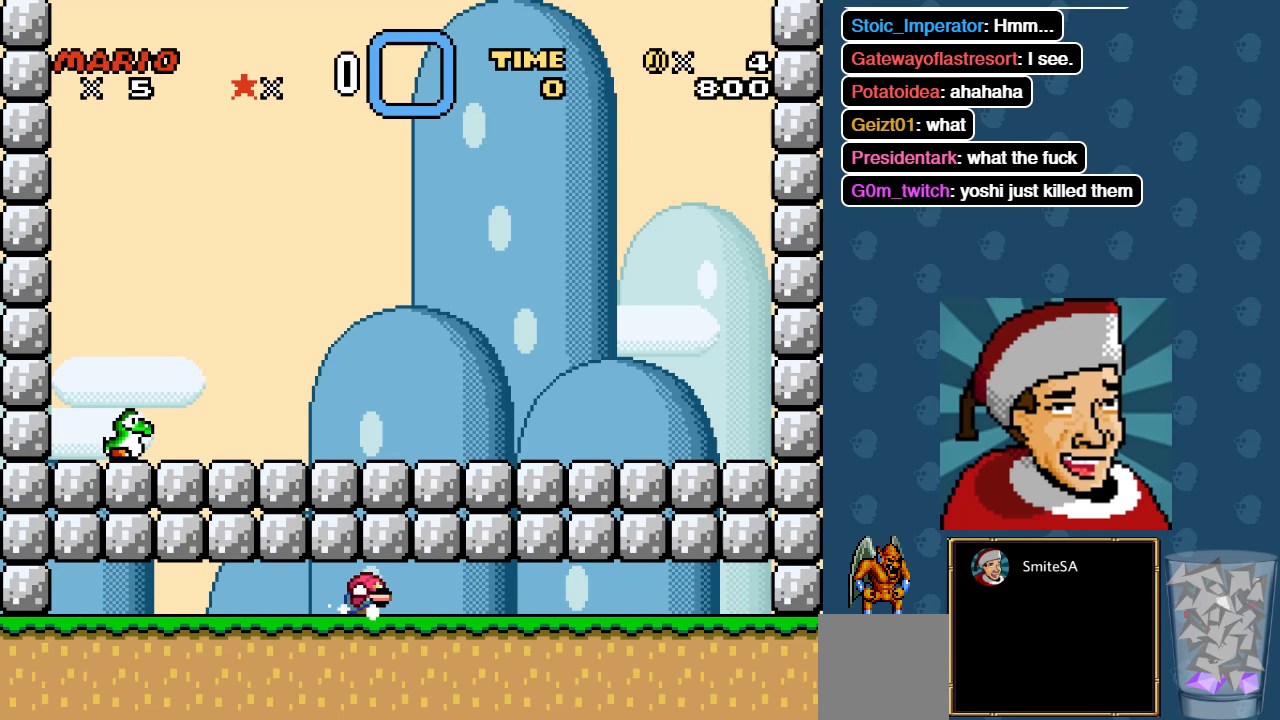
{"buttons": ["A", "DPAD_DOWN", "DPAD_RIGHT"], "left_stick": "center", "right_stick": "center", "events": [[117, "A", "up"], [183, "A", "down"]]}
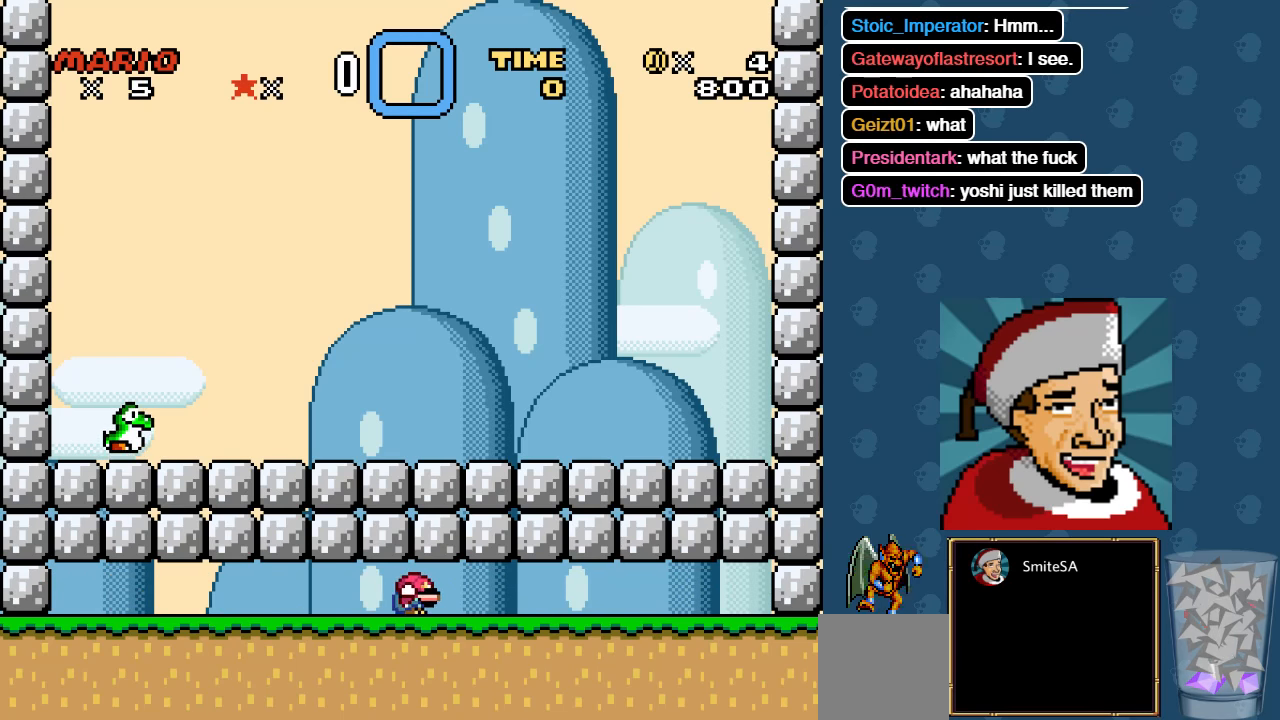
{"buttons": ["DPAD_DOWN", "DPAD_RIGHT"], "left_stick": "center", "right_stick": "center", "events": [[434, "A", "up"]]}
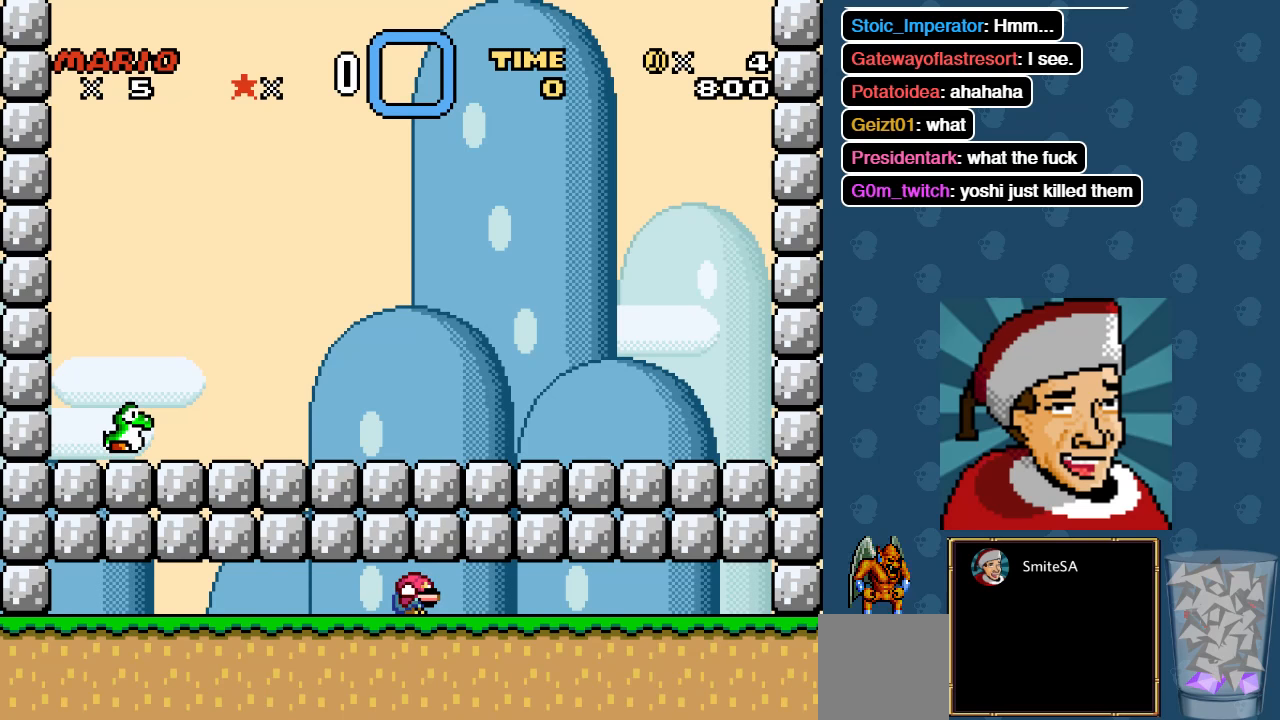
{"buttons": ["SELECT"], "left_stick": "center", "right_stick": "center", "events": [[134, "DPAD_DOWN", "up"], [134, "DPAD_RIGHT", "up"], [367, "SELECT", "down"]]}
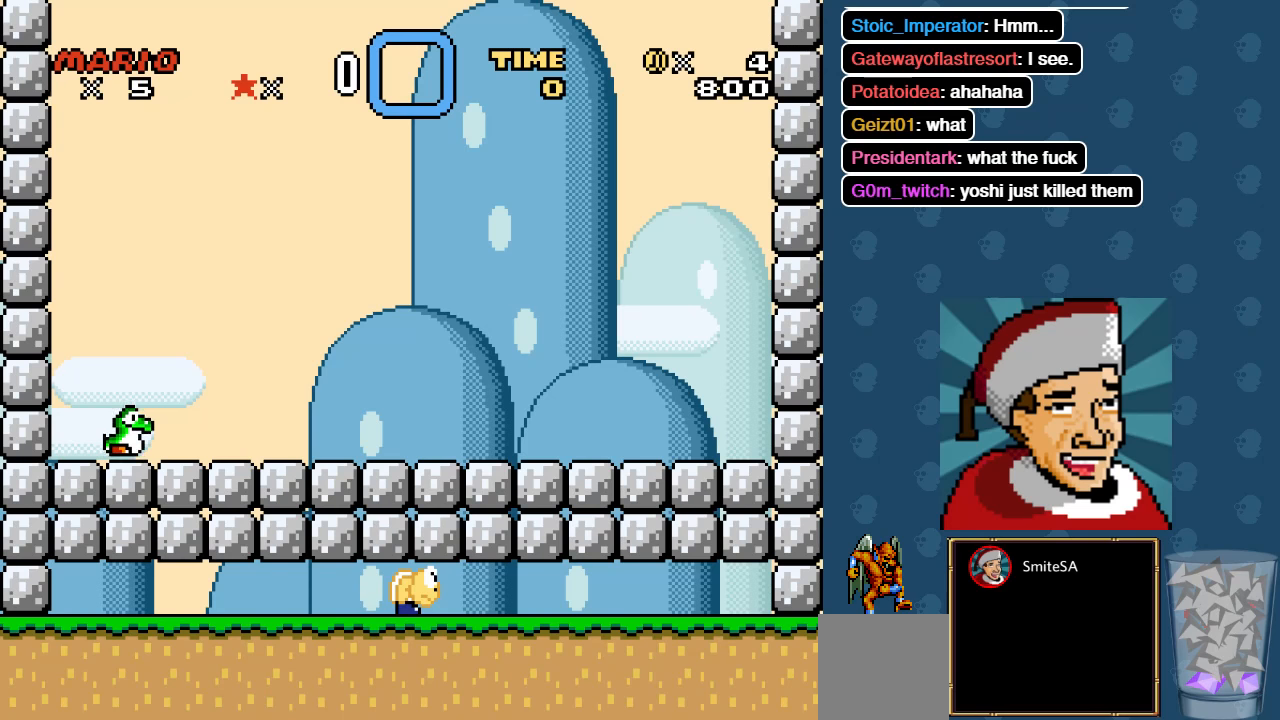
{"buttons": ["SELECT"], "left_stick": "center", "right_stick": "center", "events": [[167, "SELECT", "up"], [400, "SELECT", "down"]]}
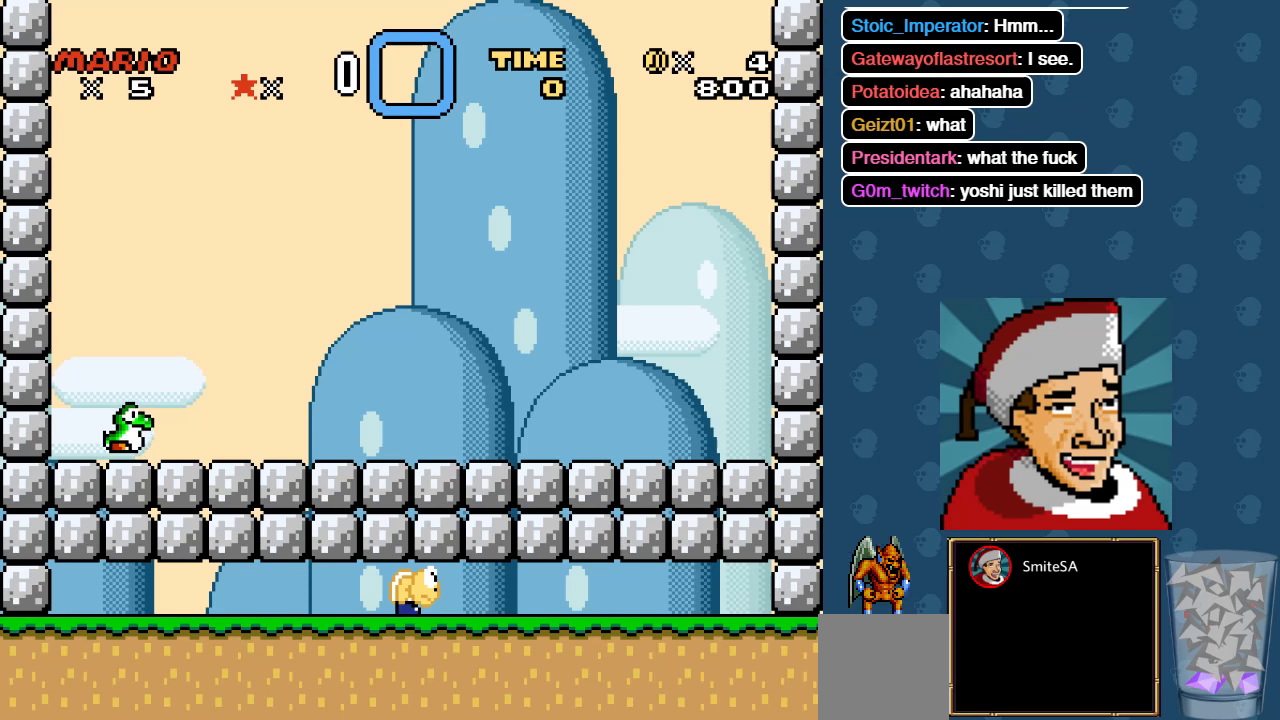
{"buttons": [], "left_stick": "center", "right_stick": "center", "events": [[150, "SELECT", "up"], [150, "START", "down"], [350, "START", "up"]]}
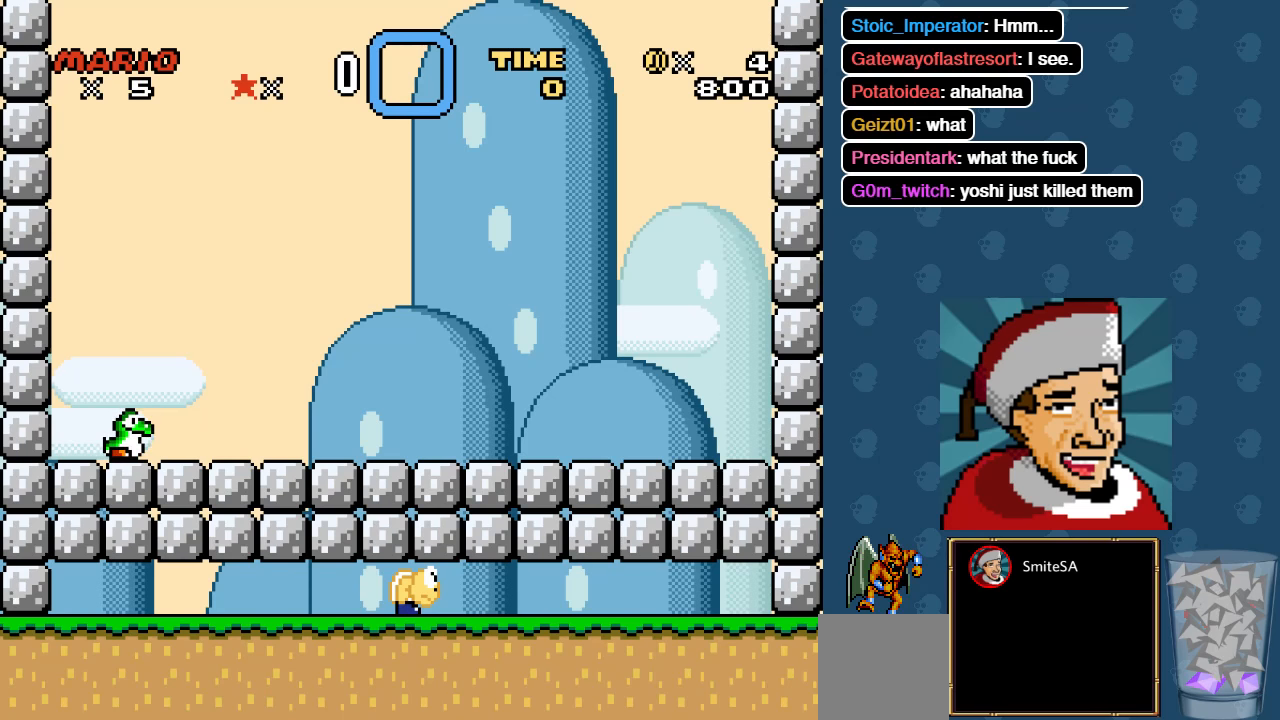
{"buttons": [], "left_stick": "center", "right_stick": "center", "events": [[284, "START", "down"], [450, "START", "up"]]}
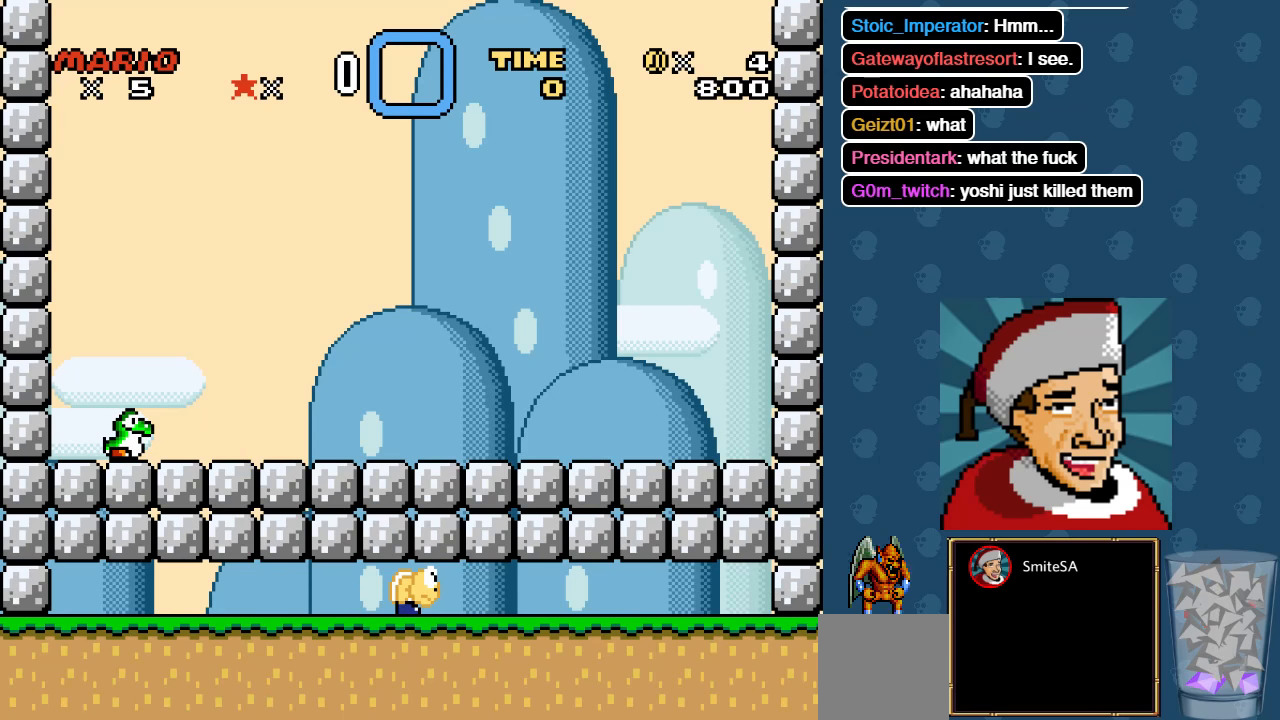
{"buttons": [], "left_stick": "center", "right_stick": "center", "events": []}
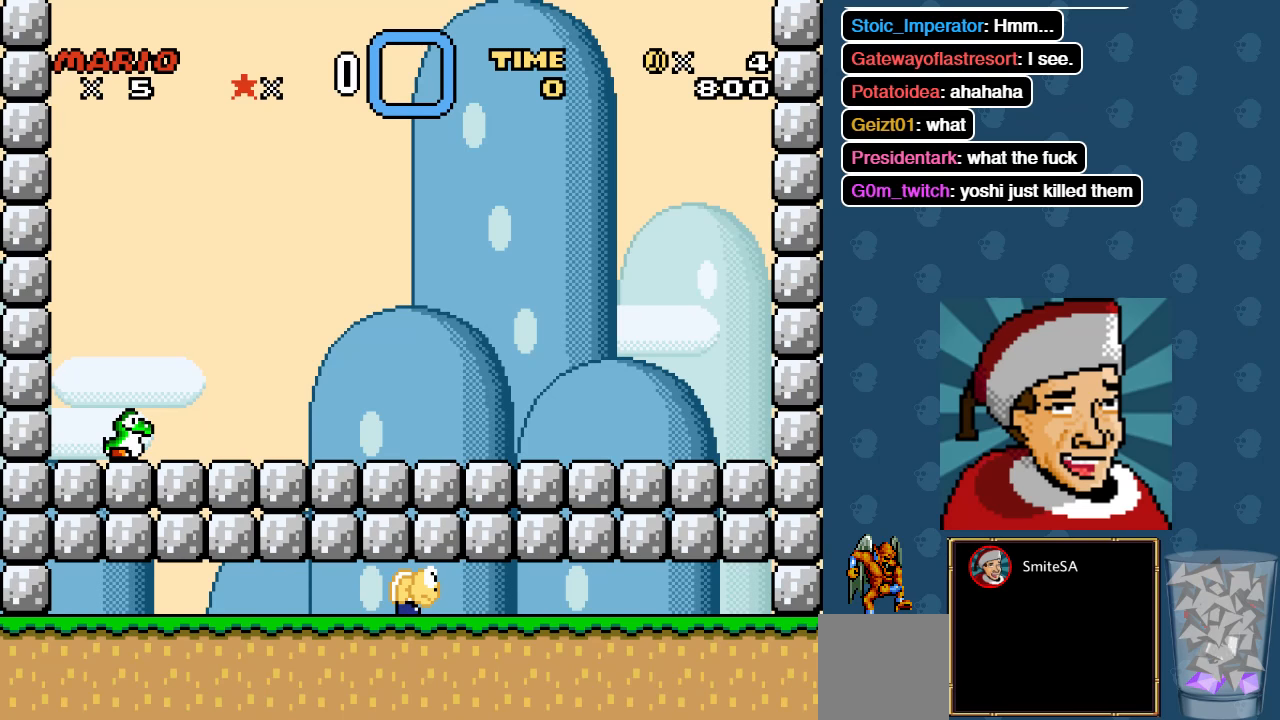
{"buttons": ["DPAD_RIGHT"], "left_stick": "center", "right_stick": "center", "events": [[84, "START", "down"], [167, "START", "up"], [500, "DPAD_RIGHT", "down"]]}
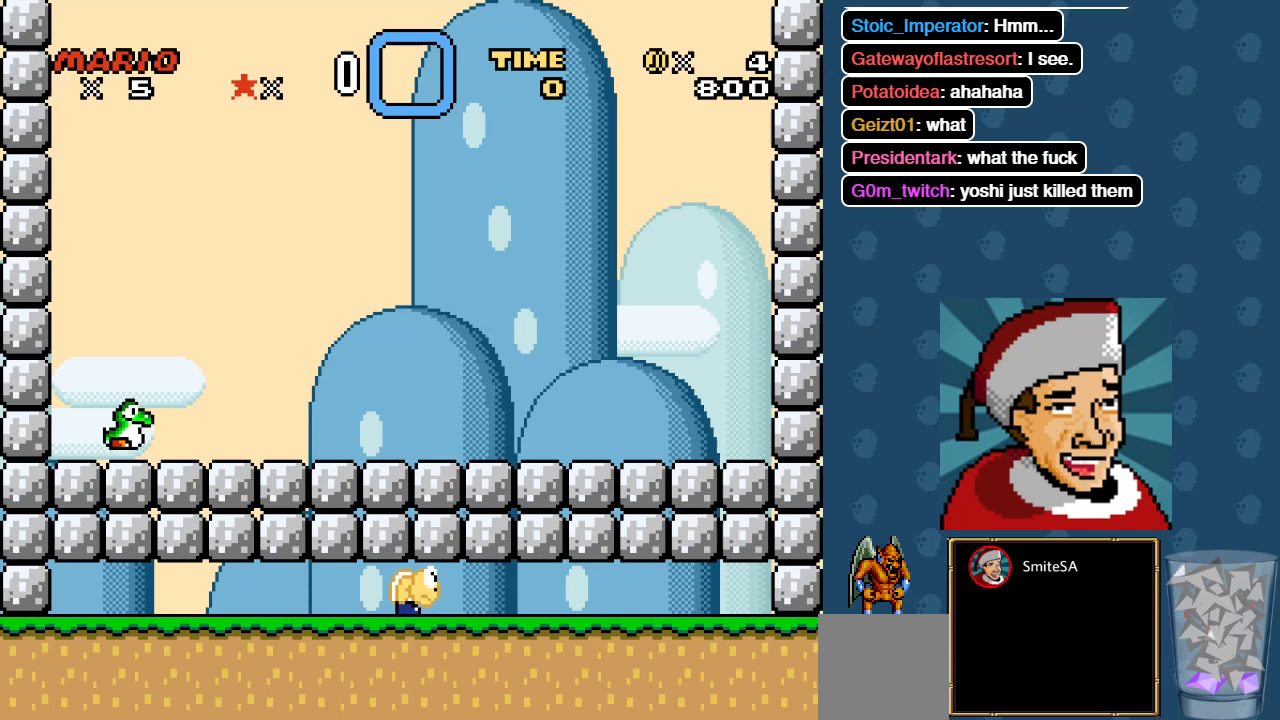
{"buttons": ["DPAD_RIGHT"], "left_stick": "center", "right_stick": "center", "events": []}
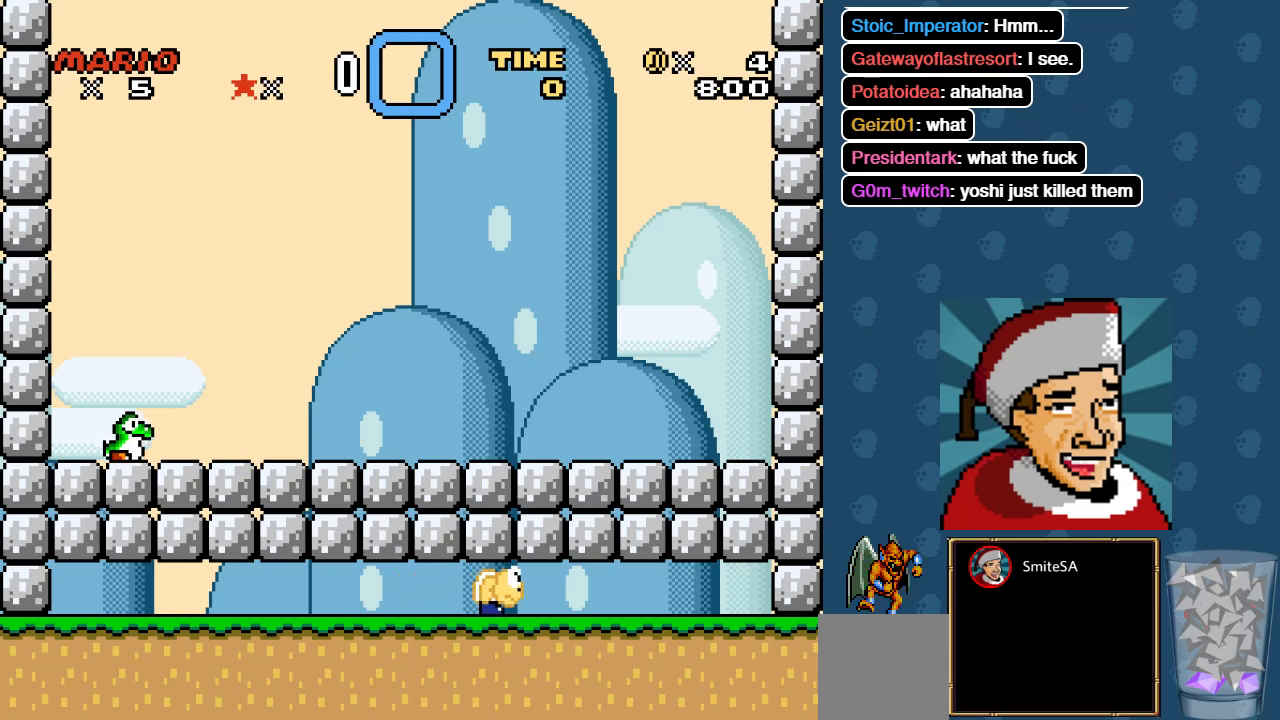
{"buttons": [], "left_stick": "center", "right_stick": "center", "events": [[234, "DPAD_RIGHT", "up"], [367, "DPAD_RIGHT", "down"], [467, "DPAD_RIGHT", "up"]]}